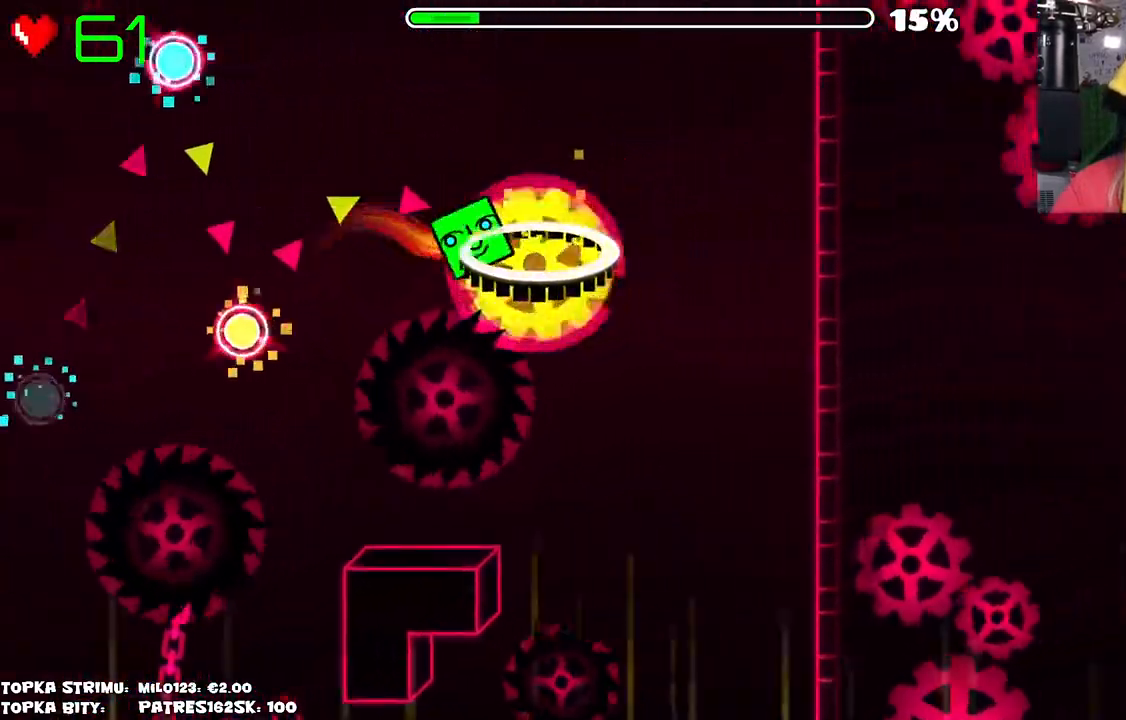
Gameplay with keyboard and mouse; each line is a JSON object with the keys and mouse buttons held at the frame after it. "events" lists presses ("down") and releases ("up") of "mouse_left", "mouse_wheel" and "mouse_right" between this image and that frame as [ms after this image, input, new state], when the widget could be followed in between. "mouse_left", "mouse_wheel", "mouse_right" = the "left", "wheel", "right" buttons of the "mouse" list. No other keys are recorded. "wheel" means that the mouse wheel is clicked or scrolled. Mouse movement is not recorded.
{"keys": [], "mouse": [], "events": []}
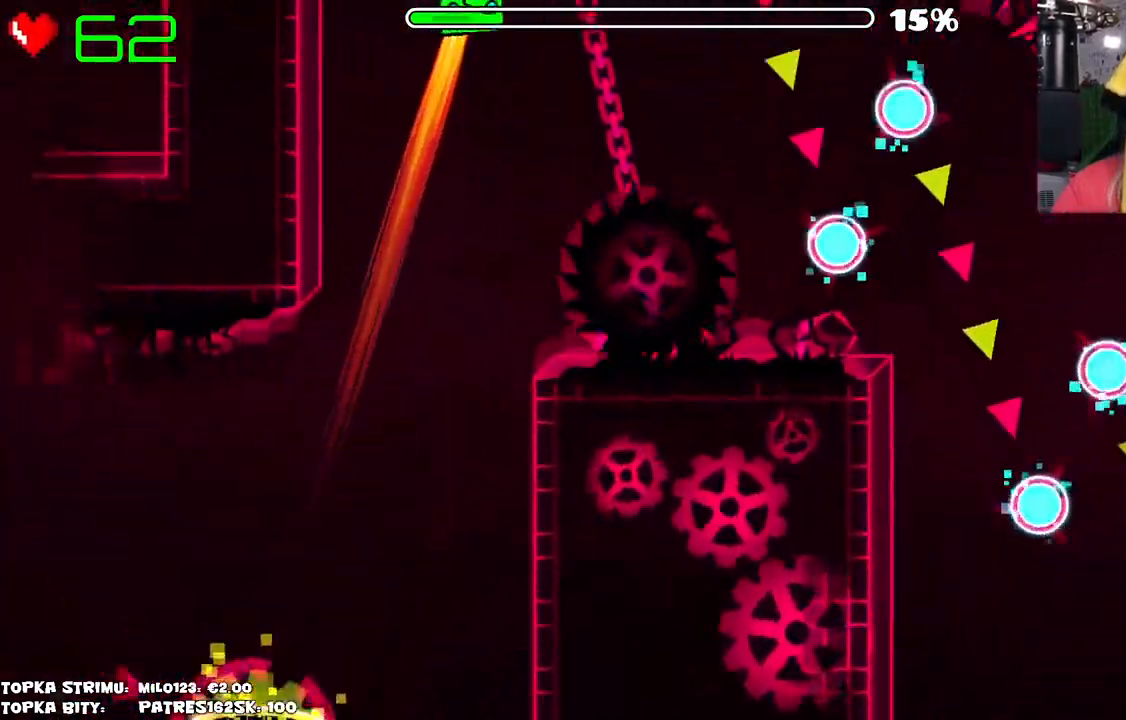
{"keys": [], "mouse": [], "events": [[317, "mouse_left", "down"], [450, "mouse_left", "up"]]}
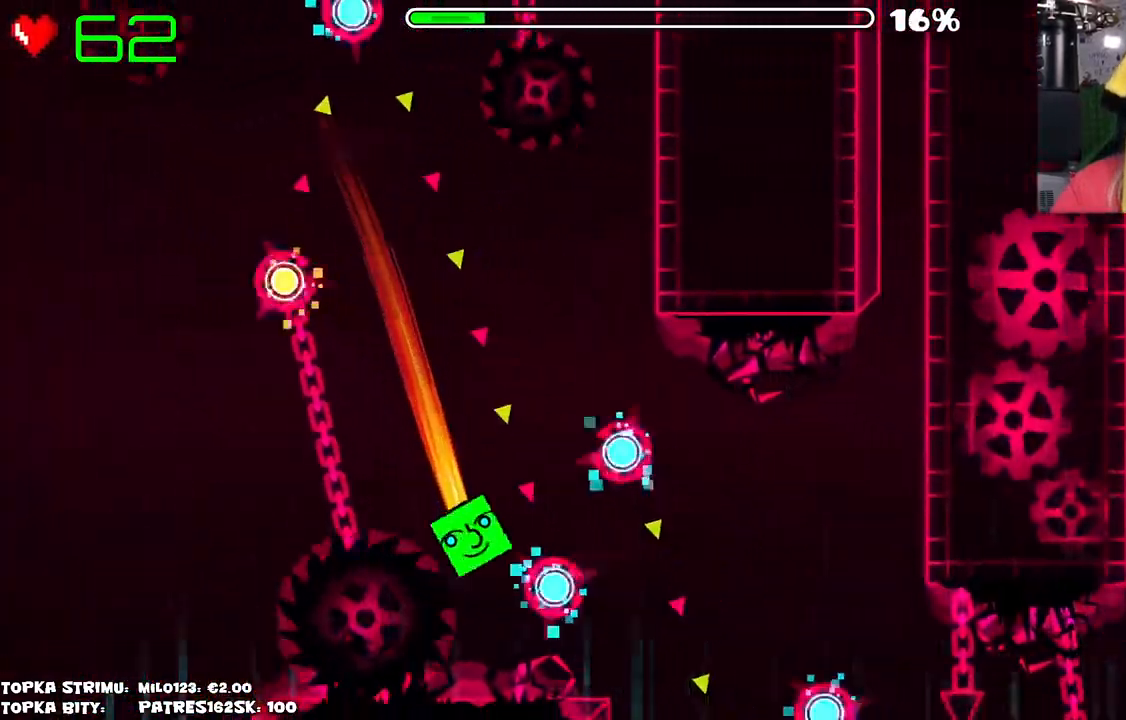
{"keys": [], "mouse": [], "events": [[134, "mouse_left", "down"], [184, "mouse_left", "up"], [284, "mouse_left", "down"], [334, "mouse_left", "up"]]}
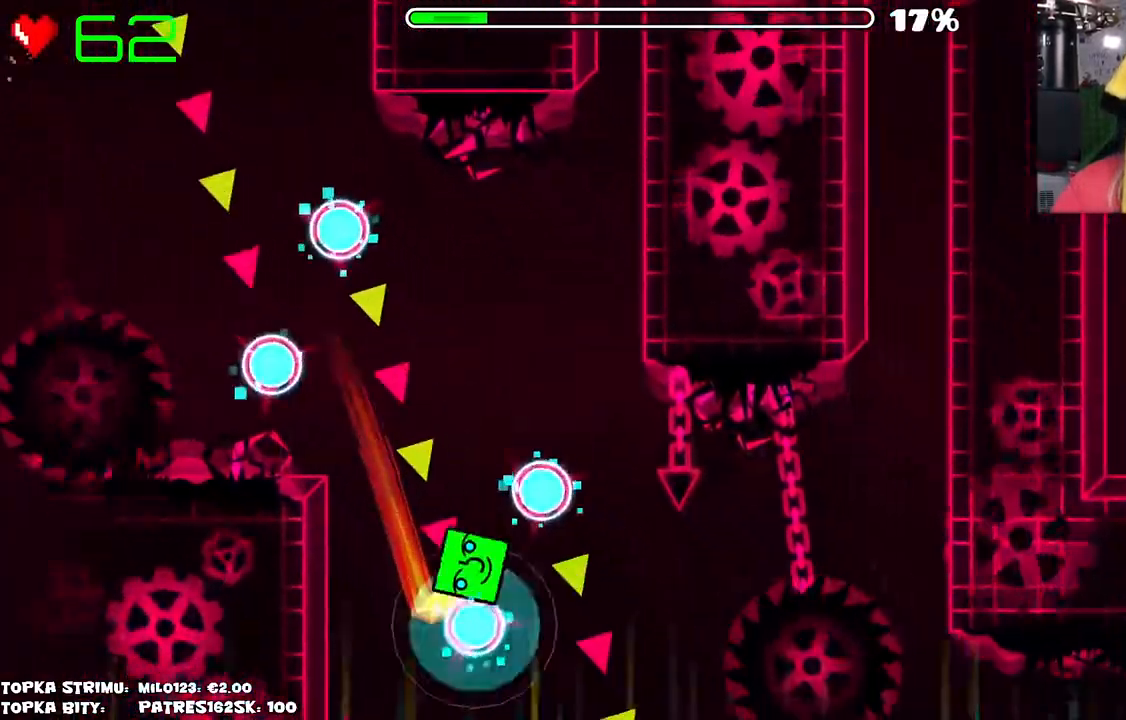
{"keys": [], "mouse": [], "events": [[67, "mouse_left", "down"], [100, "mouse_left", "up"], [200, "mouse_left", "down"], [250, "mouse_left", "up"]]}
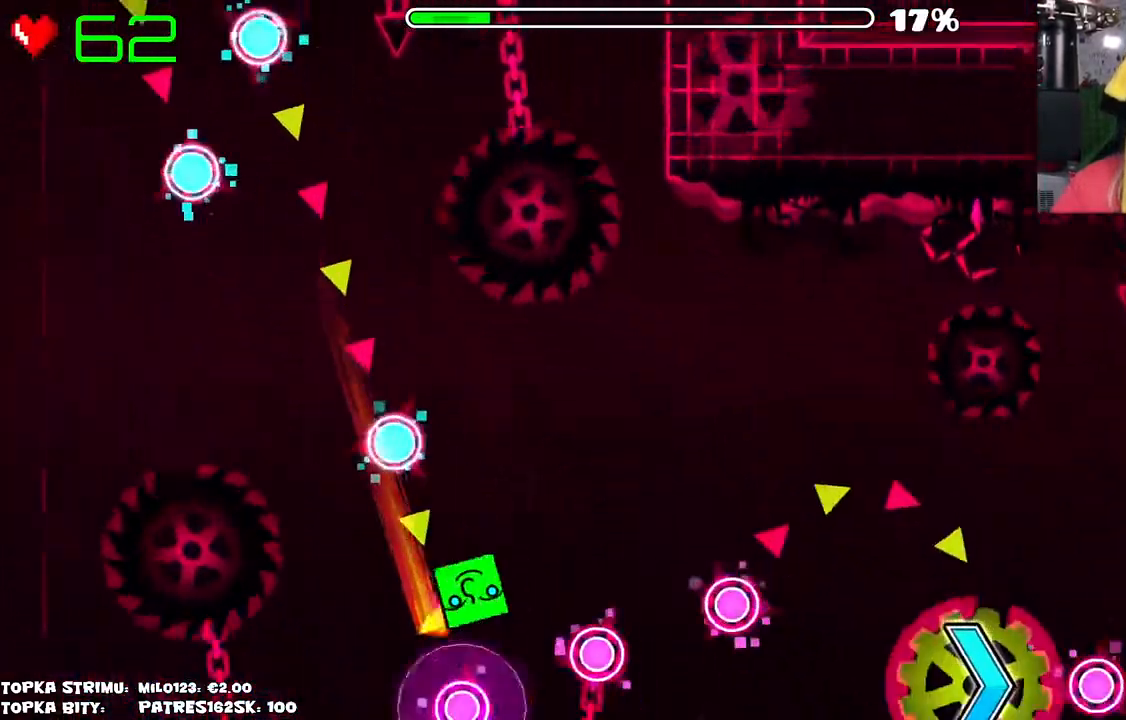
{"keys": [], "mouse": ["left"], "events": [[84, "mouse_left", "down"], [167, "mouse_left", "up"], [250, "mouse_left", "down"], [350, "mouse_left", "up"], [500, "mouse_left", "down"]]}
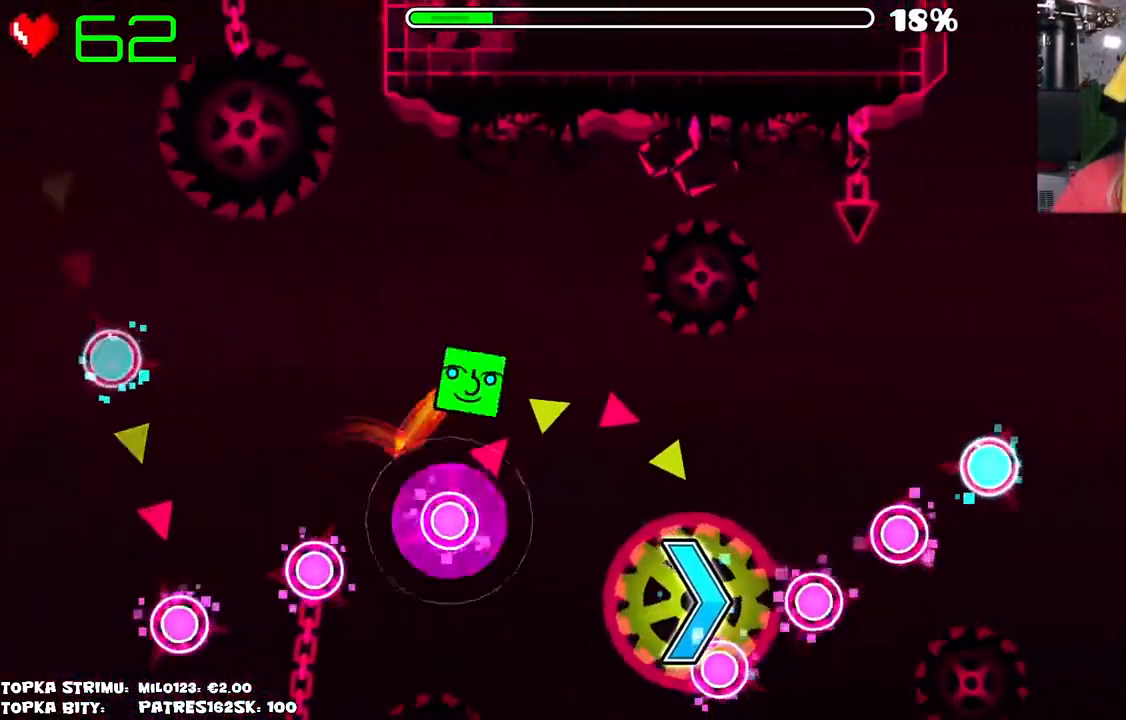
{"keys": [], "mouse": [], "events": [[134, "mouse_left", "up"]]}
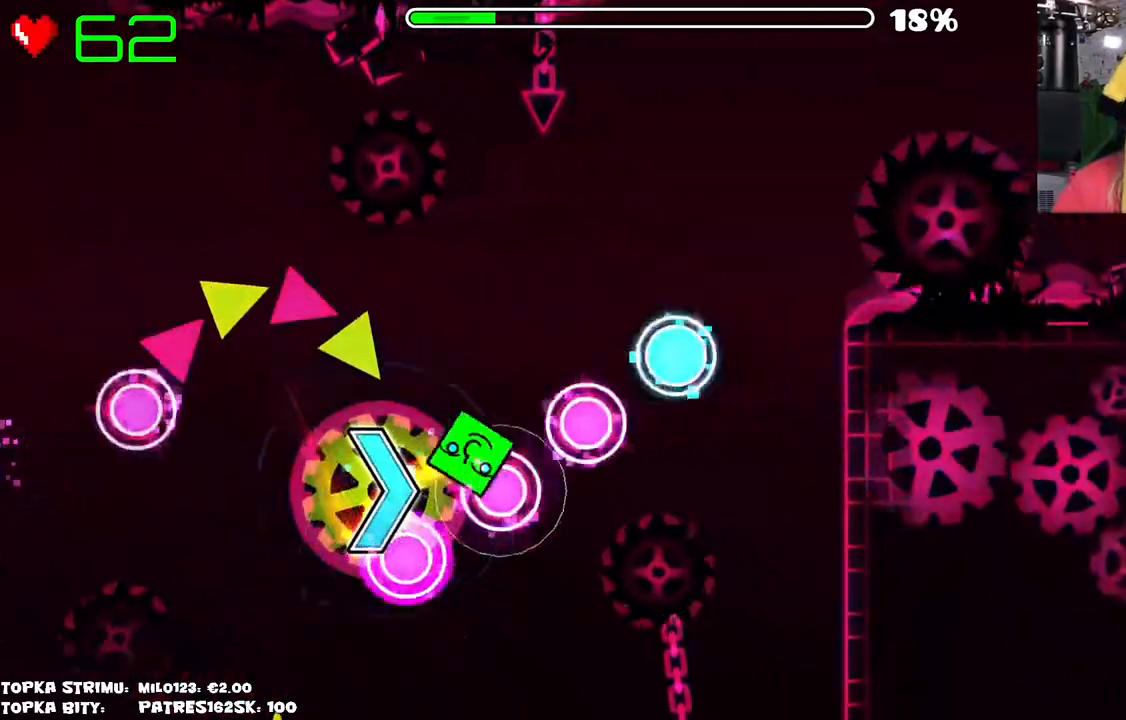
{"keys": [], "mouse": [], "events": []}
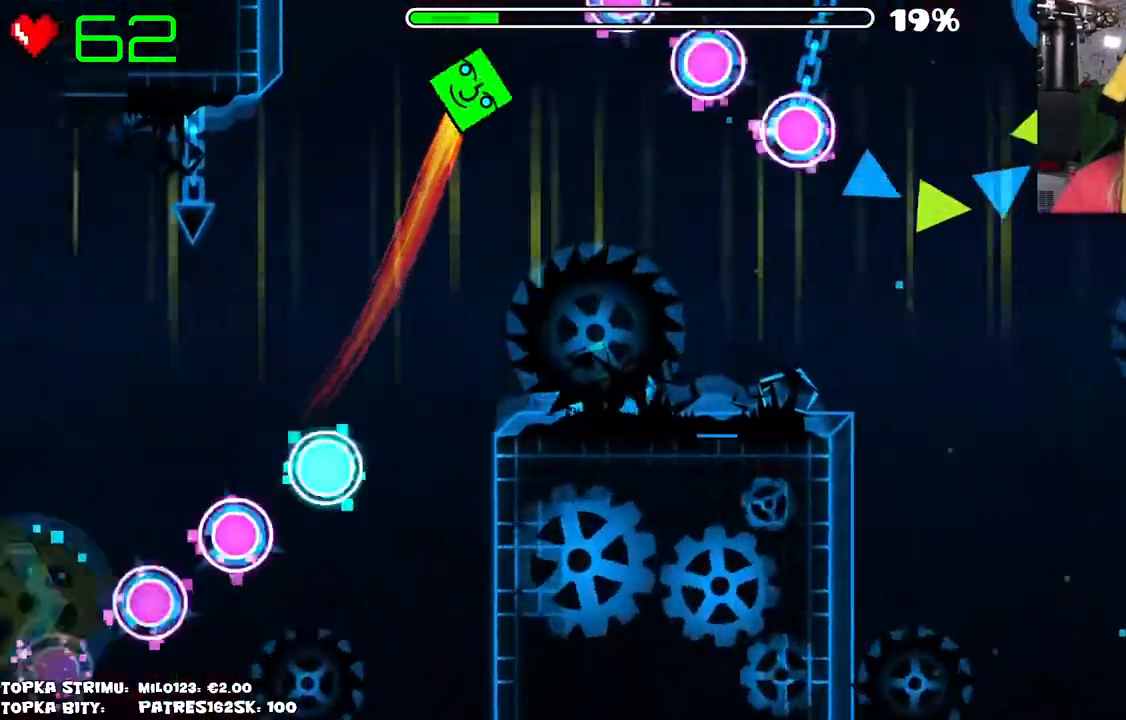
{"keys": [], "mouse": [], "events": []}
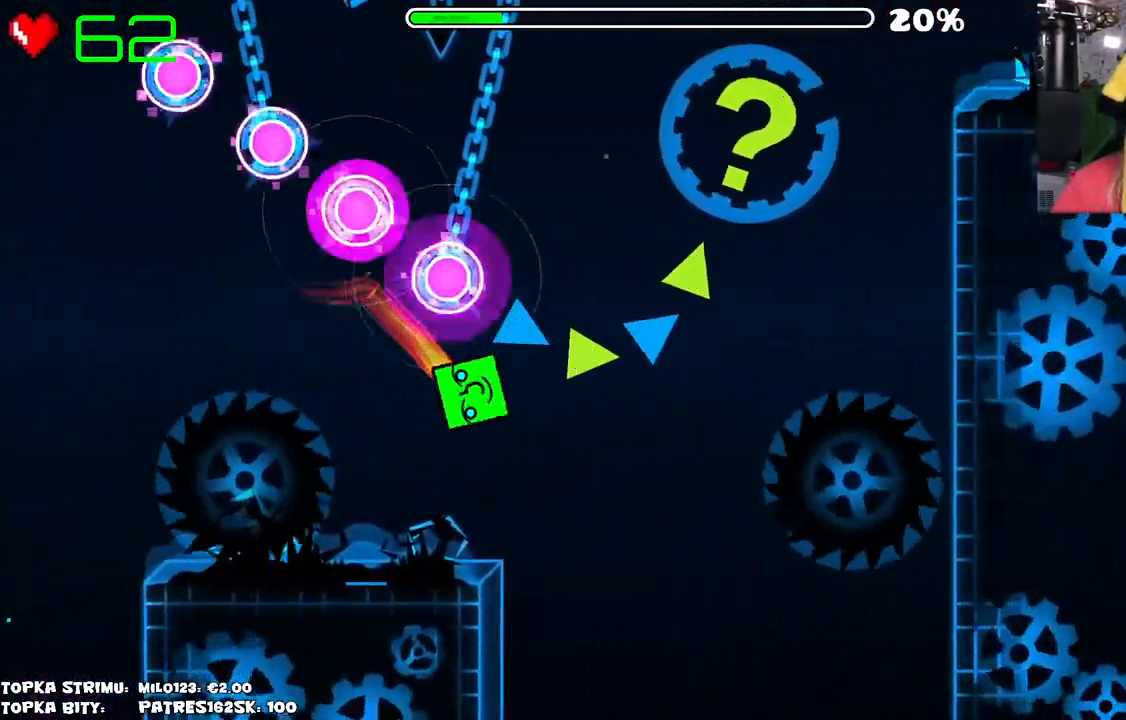
{"keys": [], "mouse": [], "events": []}
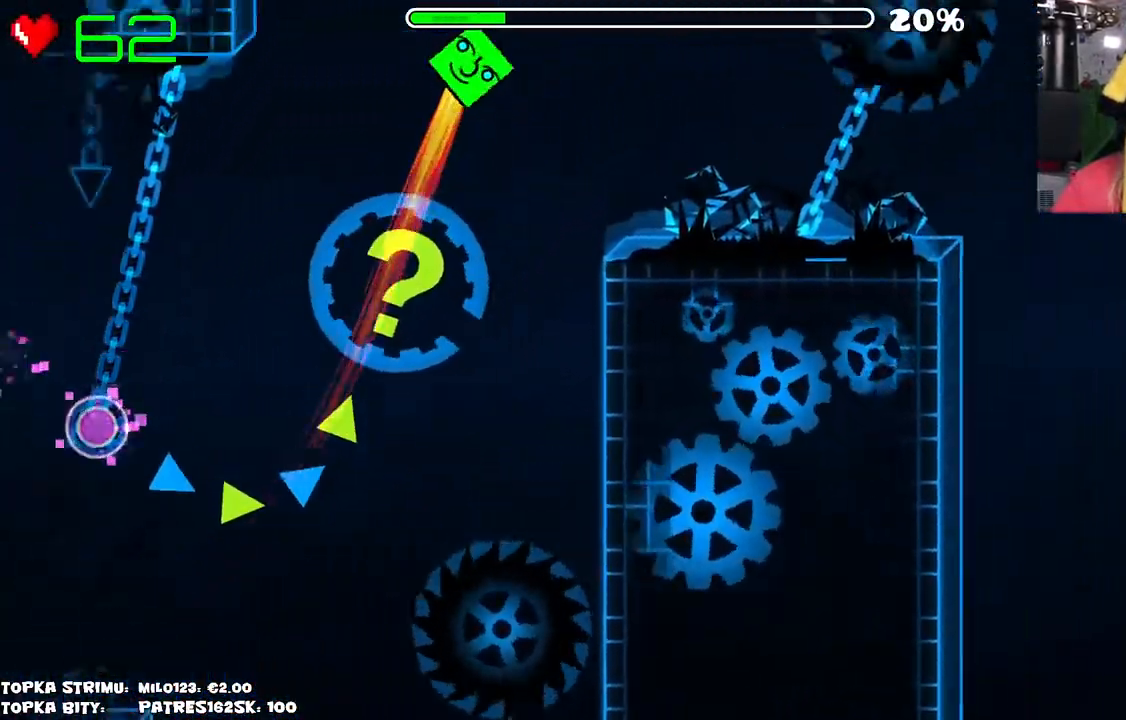
{"keys": [], "mouse": ["left"], "events": [[400, "mouse_left", "down"]]}
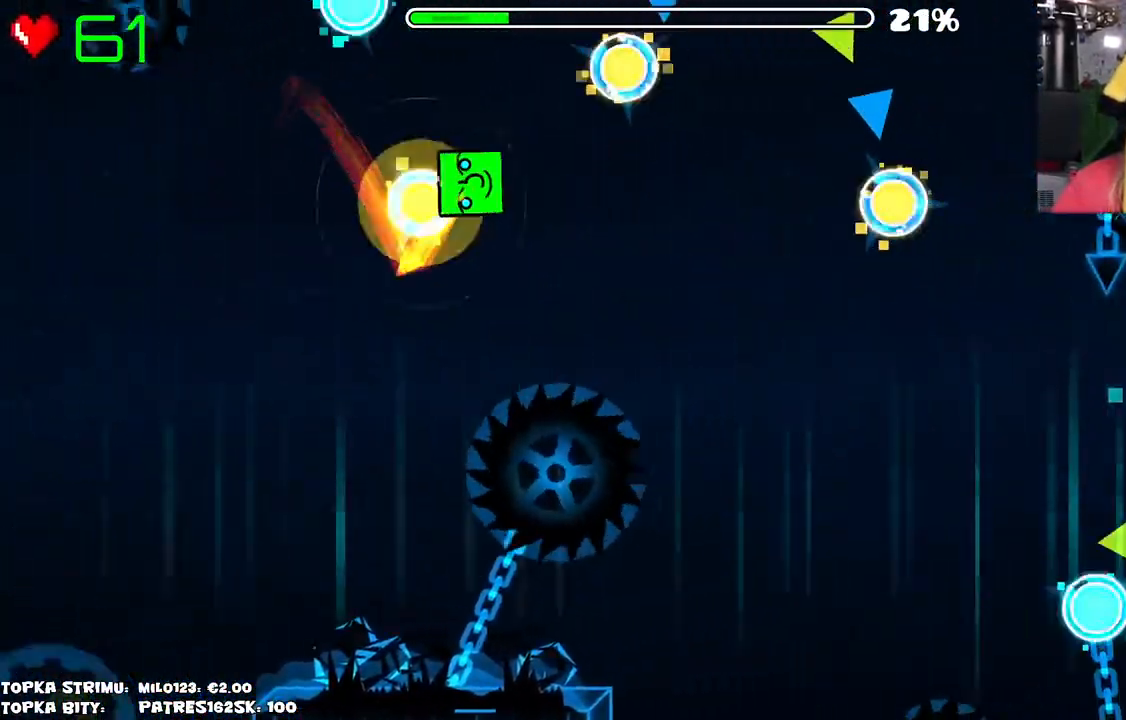
{"keys": [], "mouse": [], "events": [[34, "mouse_left", "up"], [84, "mouse_left", "down"], [167, "mouse_left", "up"], [267, "mouse_left", "down"], [450, "mouse_left", "up"]]}
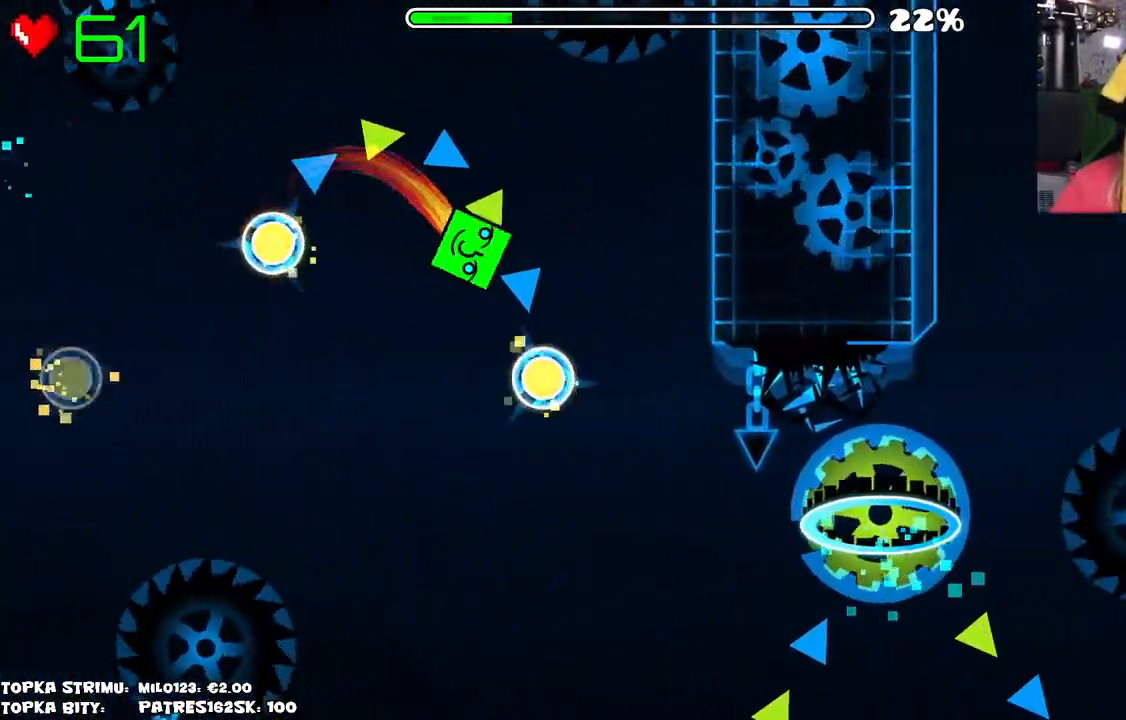
{"keys": [], "mouse": ["left"], "events": [[434, "mouse_left", "down"]]}
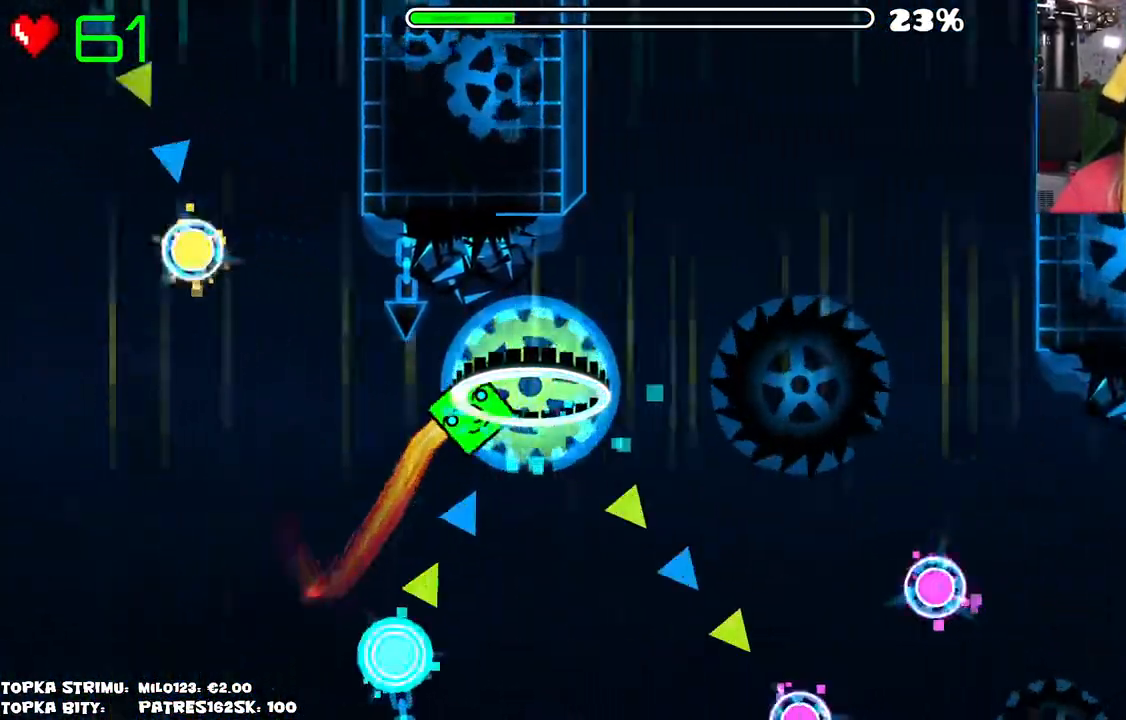
{"keys": [], "mouse": ["left"], "events": [[67, "mouse_left", "up"], [434, "mouse_left", "down"]]}
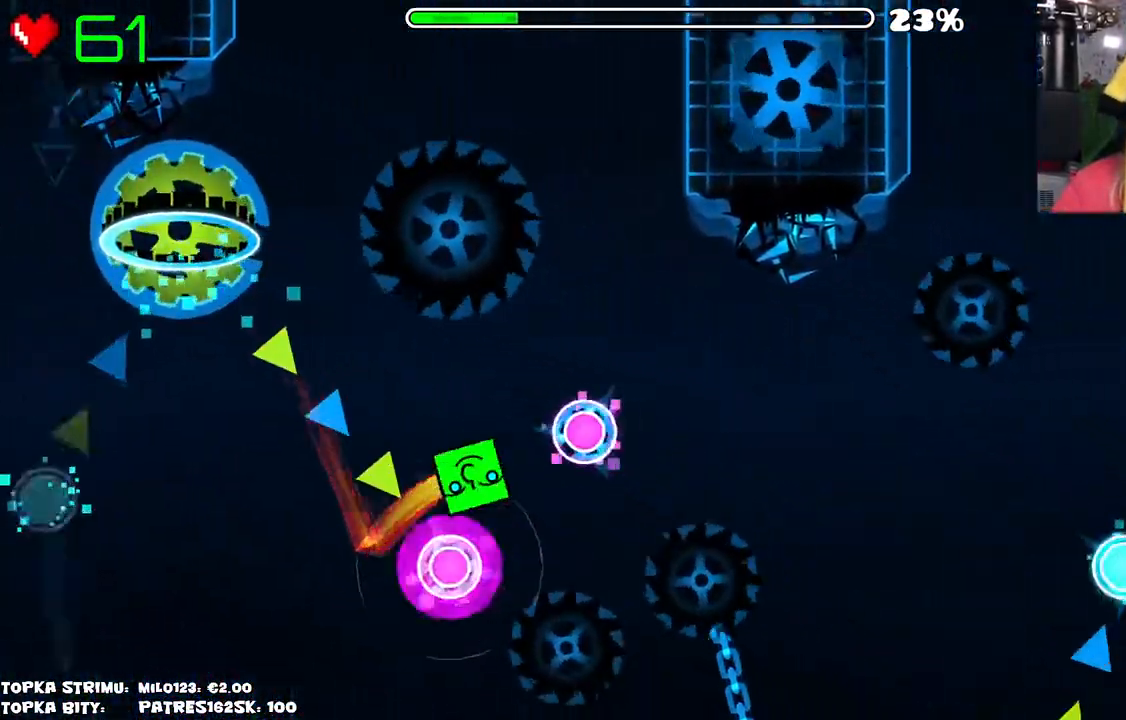
{"keys": [], "mouse": [], "events": [[134, "mouse_left", "up"], [267, "mouse_left", "down"], [400, "mouse_left", "up"]]}
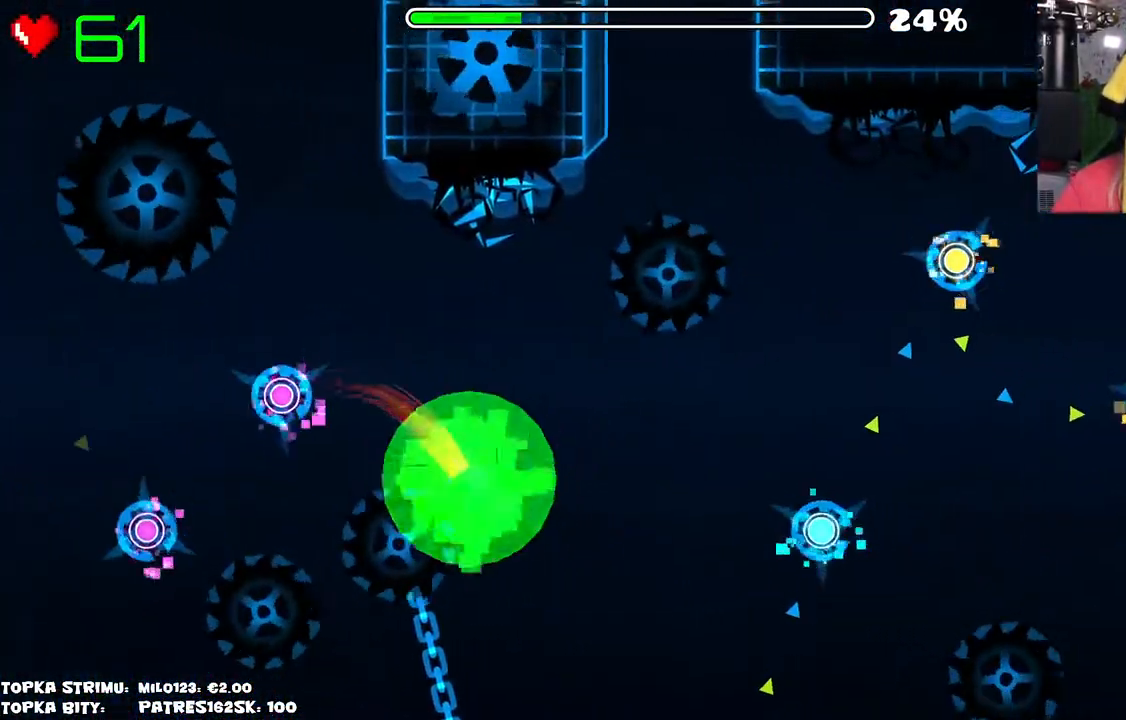
{"keys": [], "mouse": [], "events": [[234, "mouse_left", "down"], [334, "mouse_left", "up"]]}
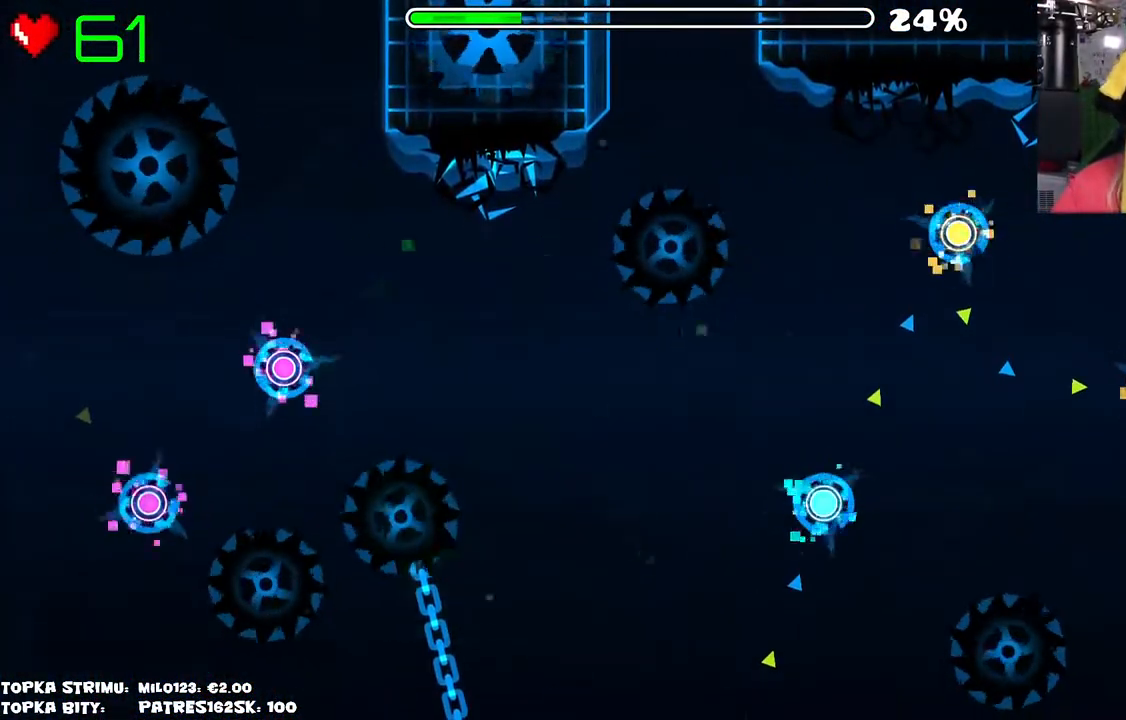
{"keys": [], "mouse": [], "events": []}
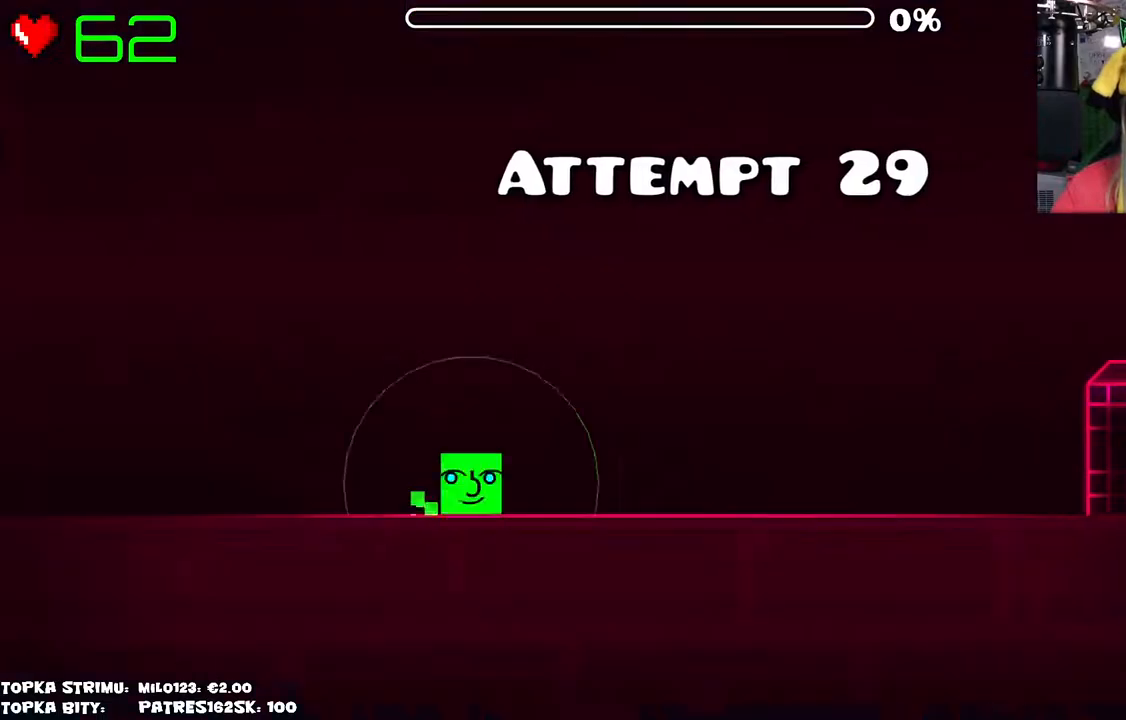
{"keys": [], "mouse": [], "events": []}
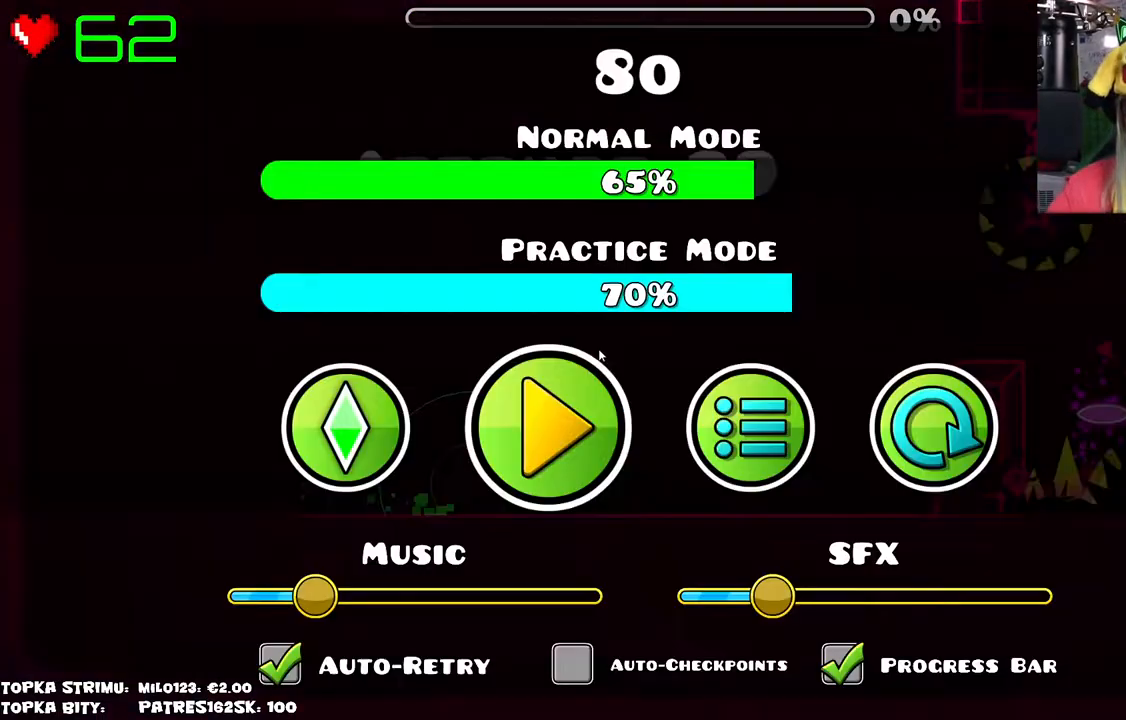
{"keys": [], "mouse": [], "events": []}
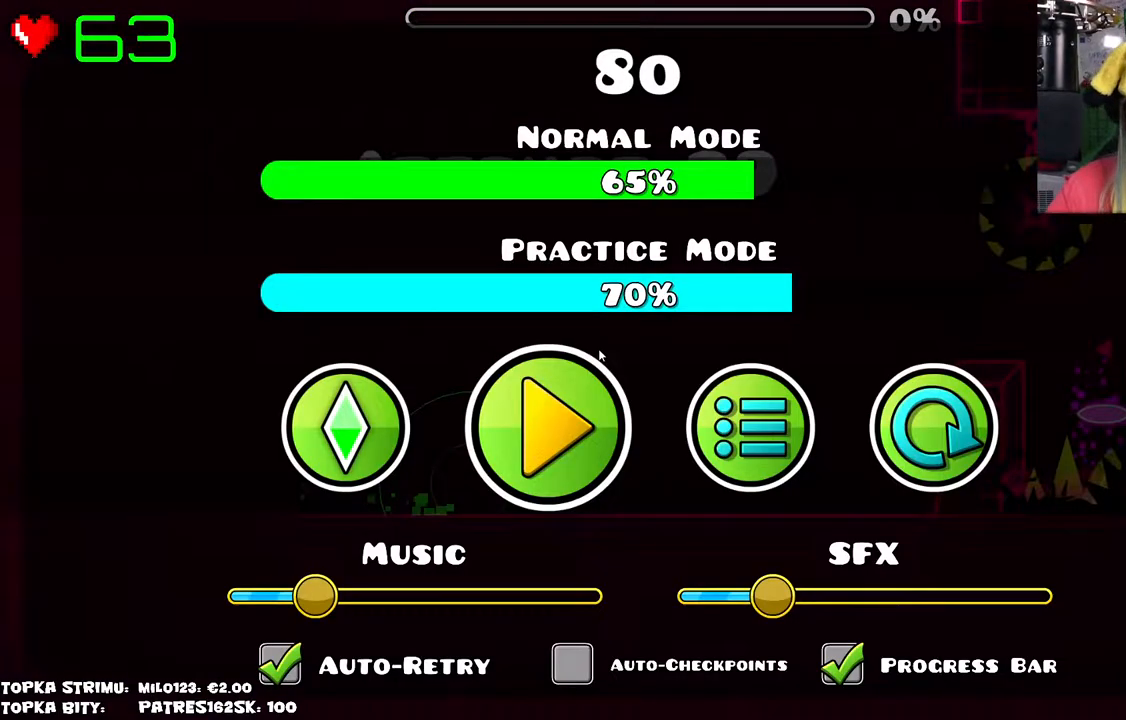
{"keys": [], "mouse": [], "events": []}
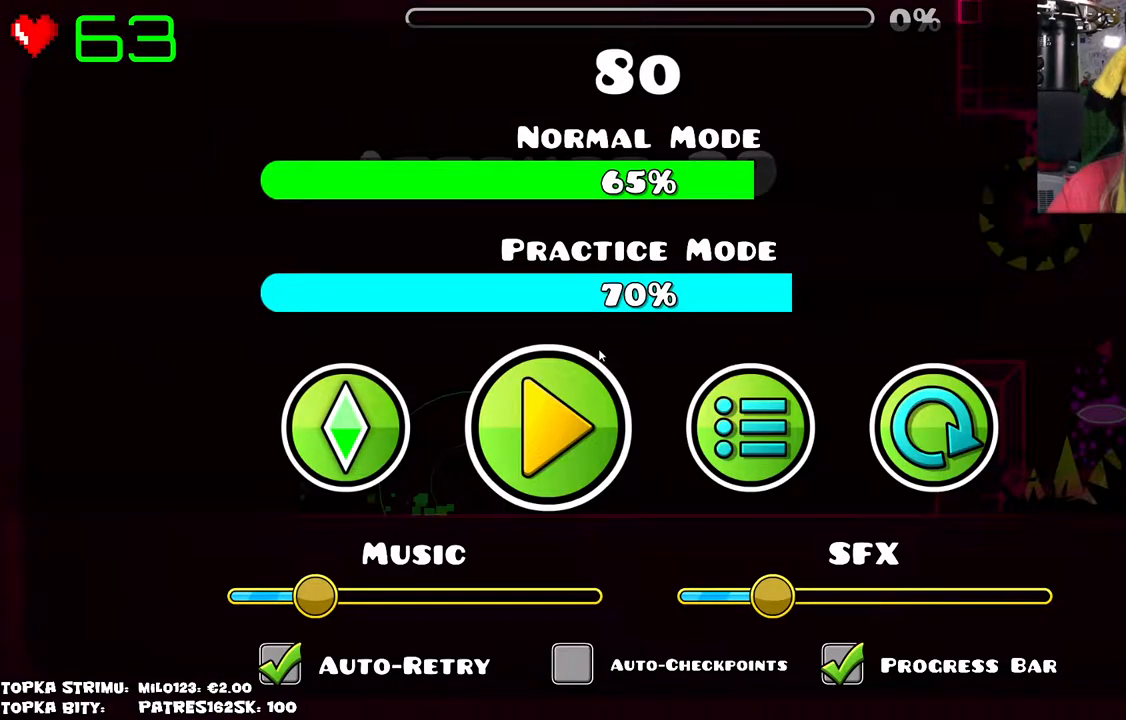
{"keys": [], "mouse": [], "events": []}
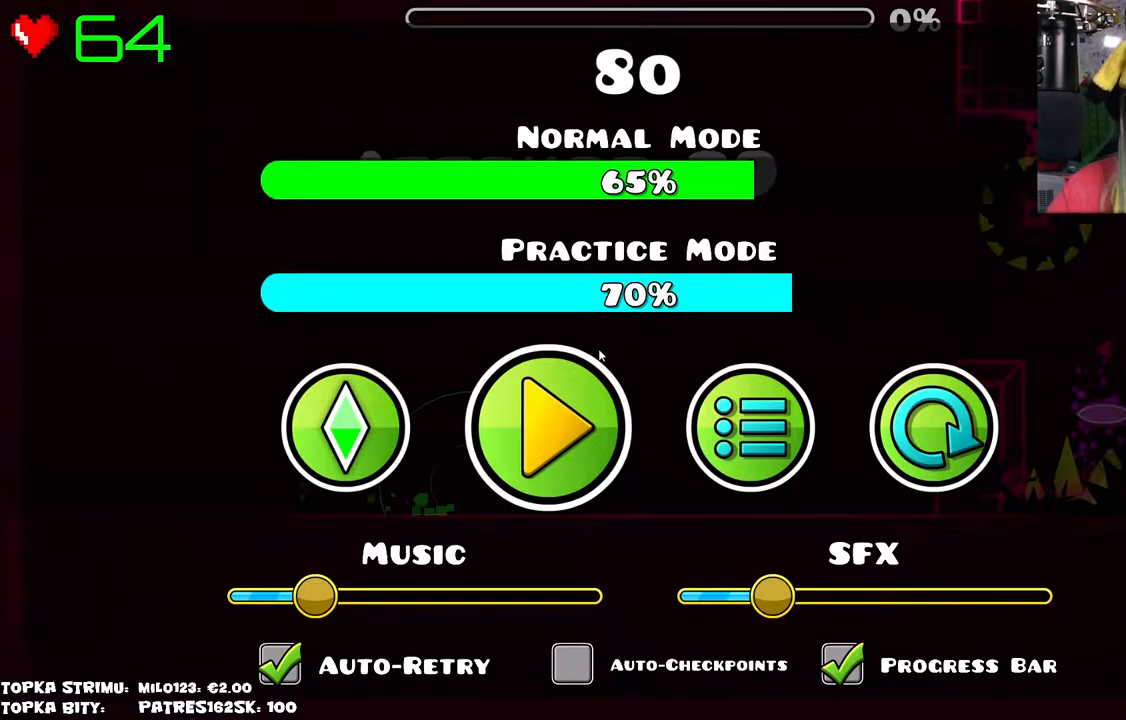
{"keys": [], "mouse": [], "events": []}
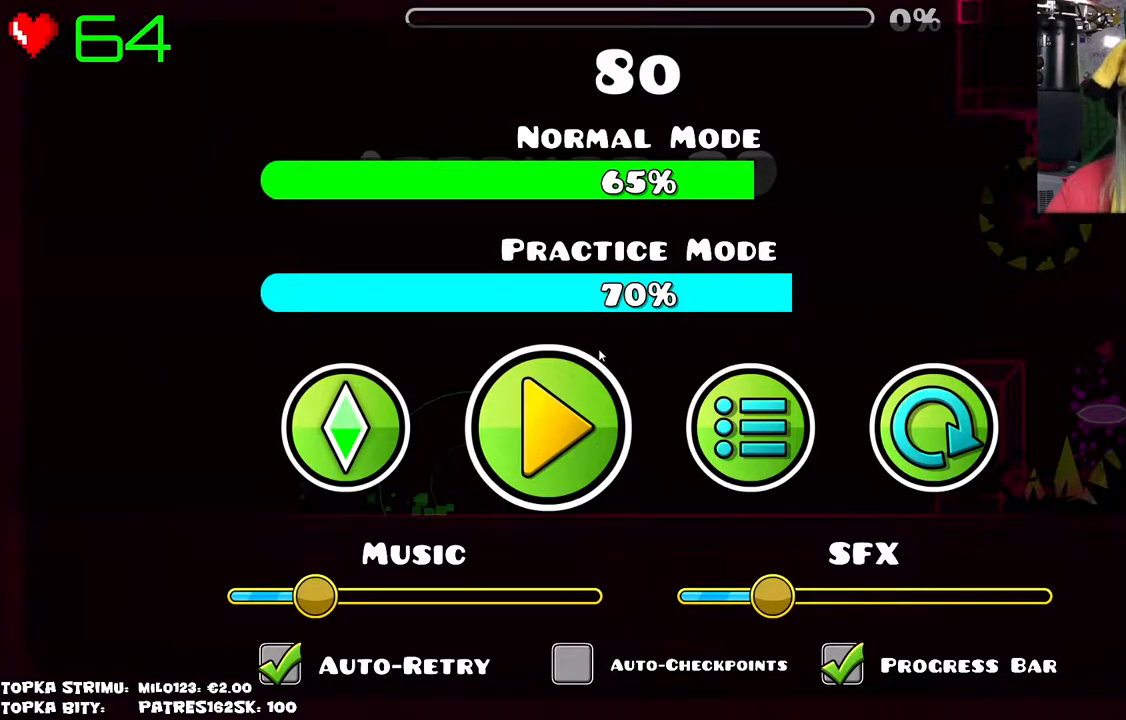
{"keys": [], "mouse": [], "events": []}
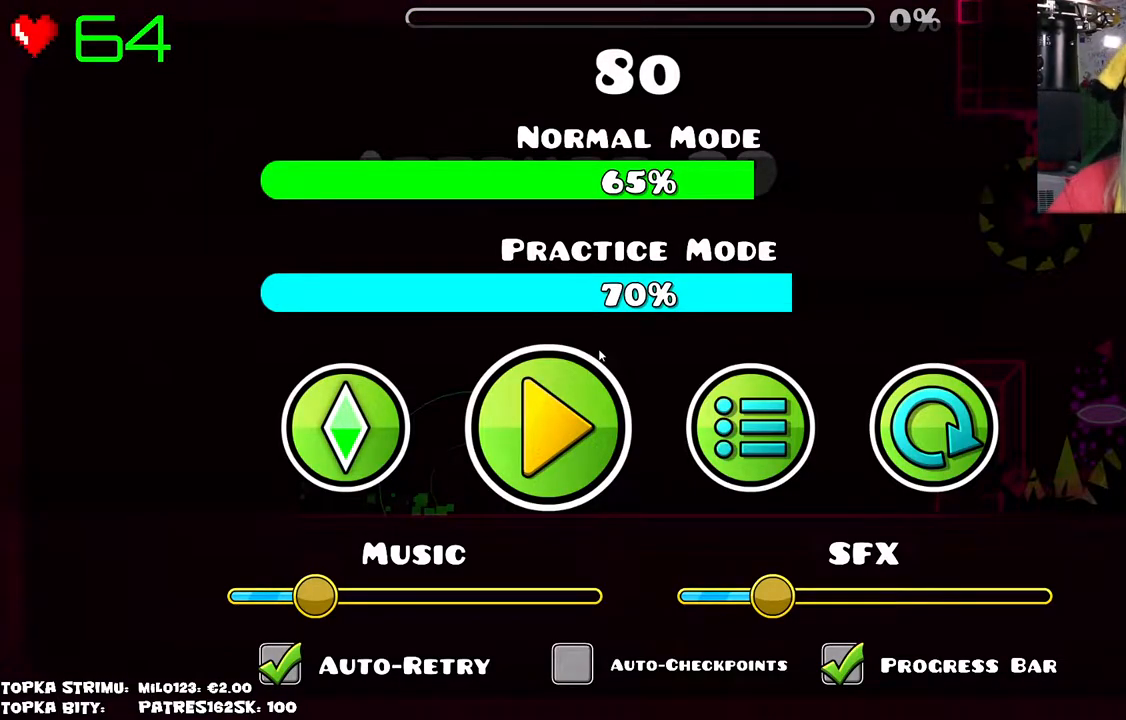
{"keys": [], "mouse": [], "events": []}
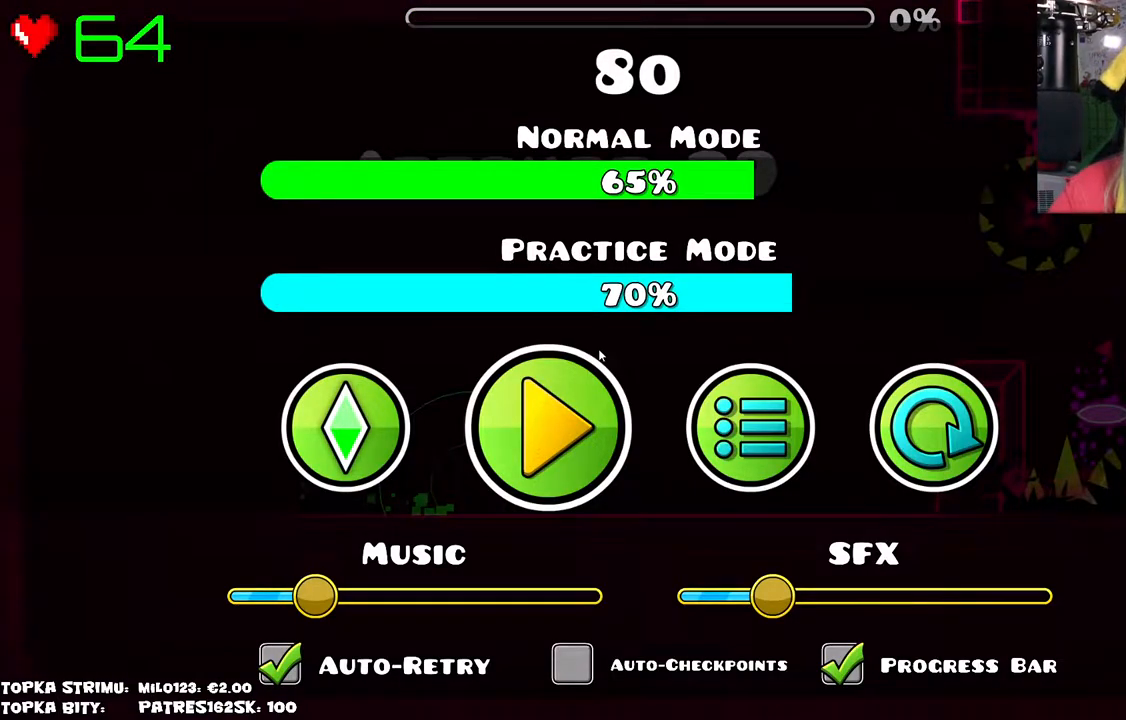
{"keys": [], "mouse": [], "events": []}
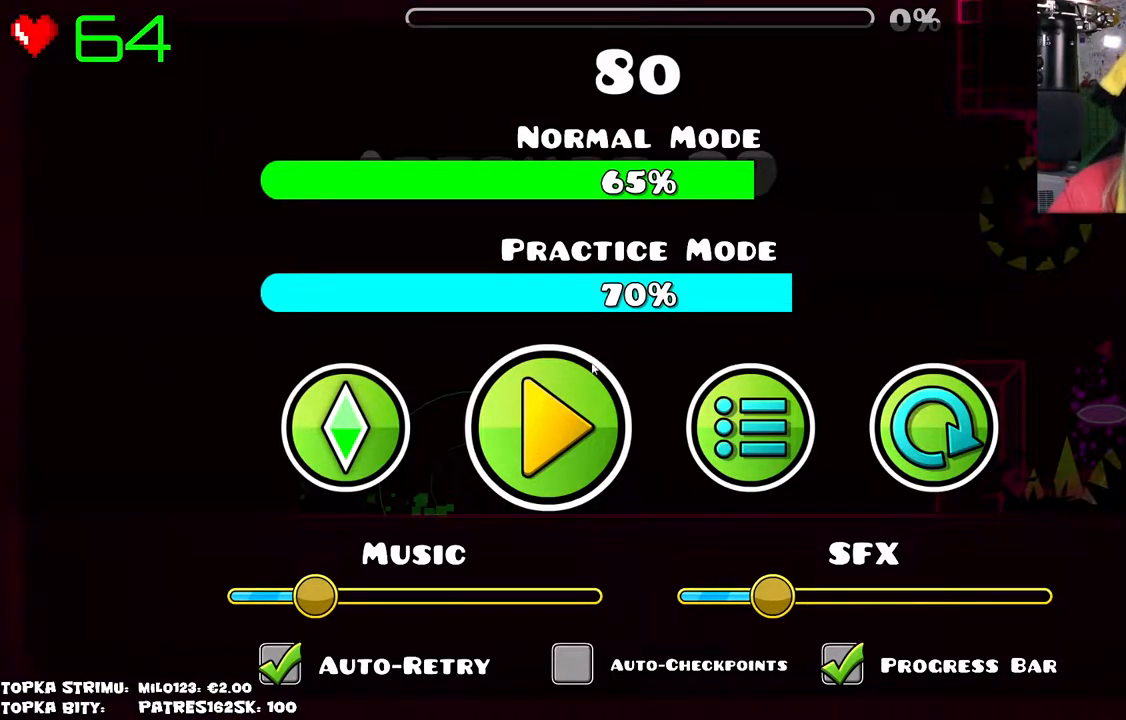
{"keys": [], "mouse": [], "events": [[434, "mouse_left", "down"], [484, "mouse_left", "up"]]}
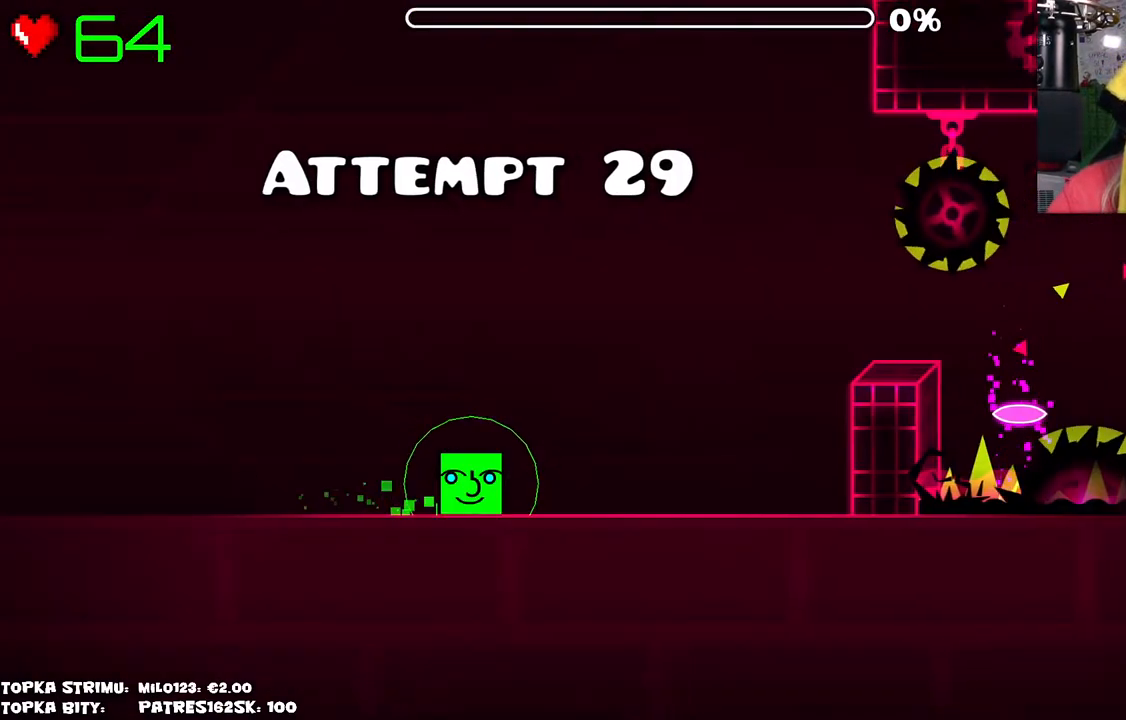
{"keys": [], "mouse": [], "events": []}
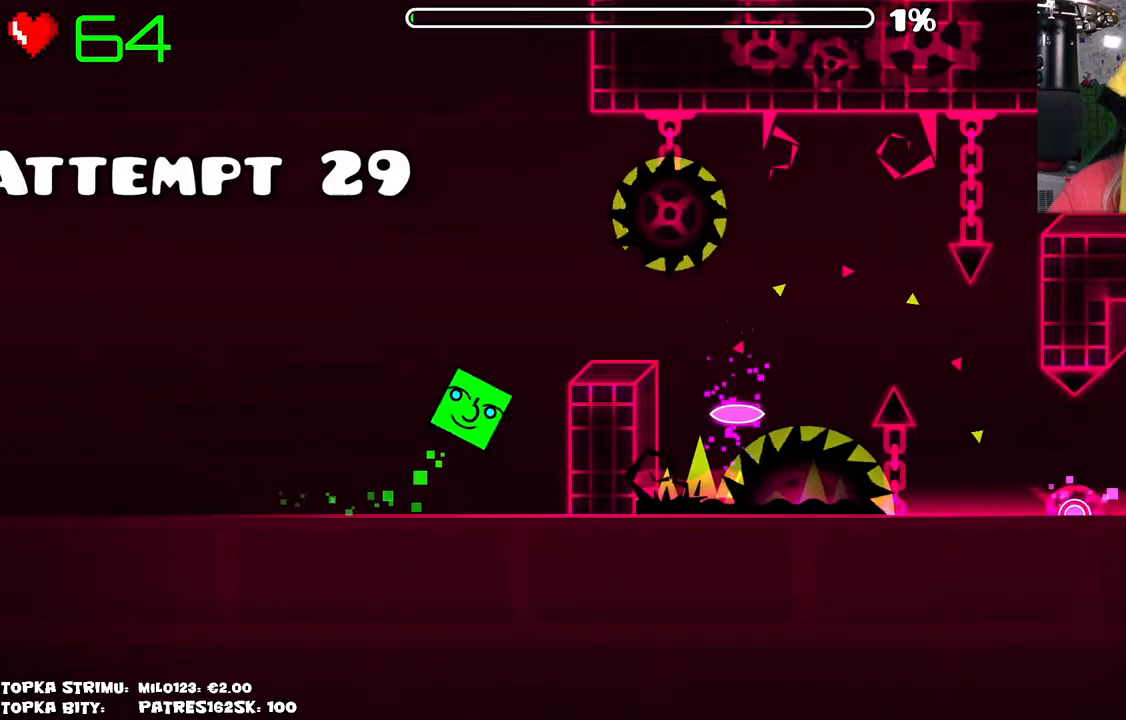
{"keys": [], "mouse": [], "events": [[100, "mouse_left", "down"], [134, "mouse_left", "up"]]}
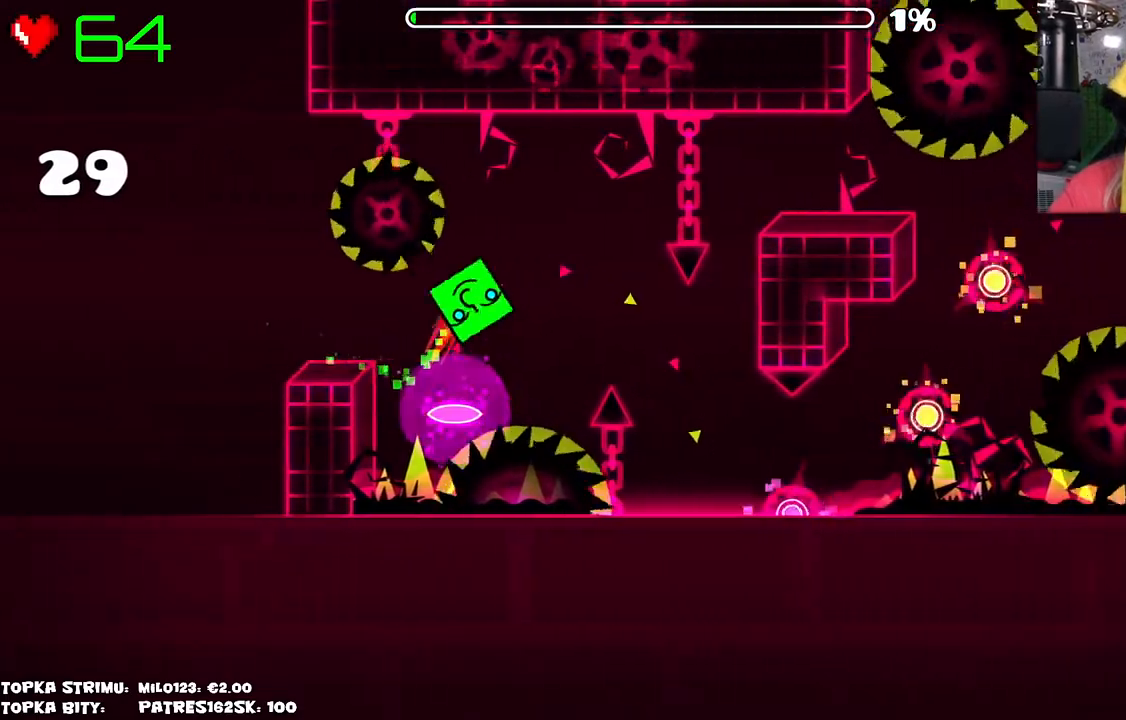
{"keys": [], "mouse": [], "events": []}
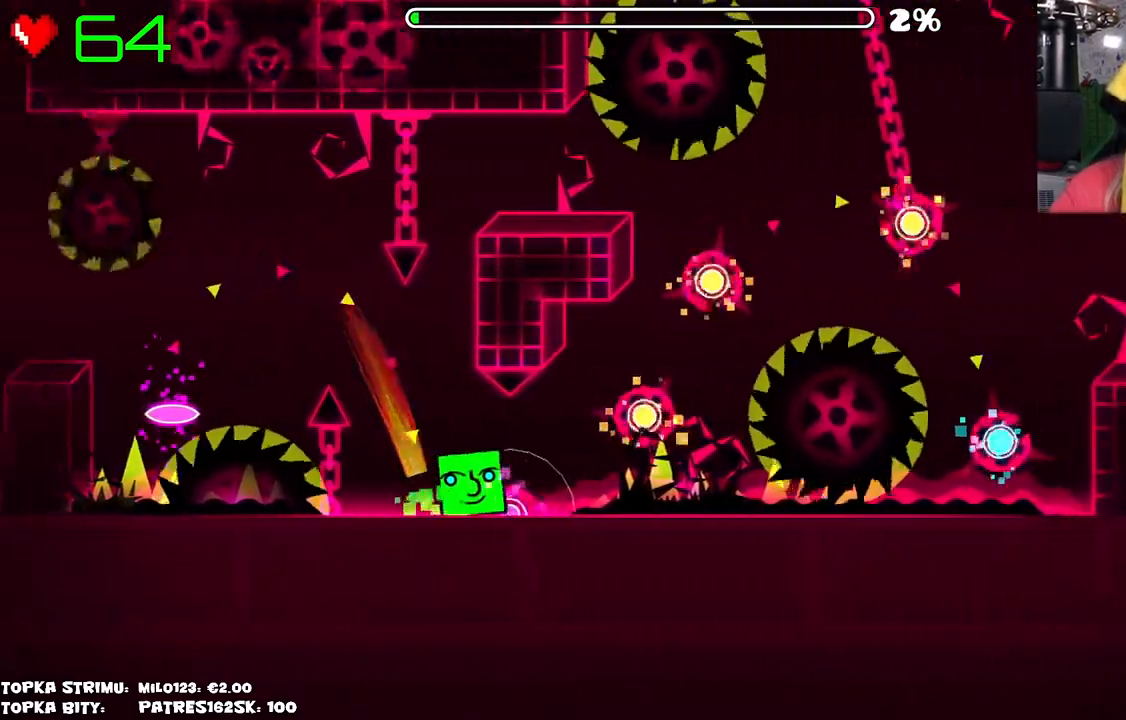
{"keys": [], "mouse": [], "events": [[267, "mouse_left", "down"], [317, "mouse_left", "up"], [400, "mouse_left", "down"], [450, "mouse_left", "up"]]}
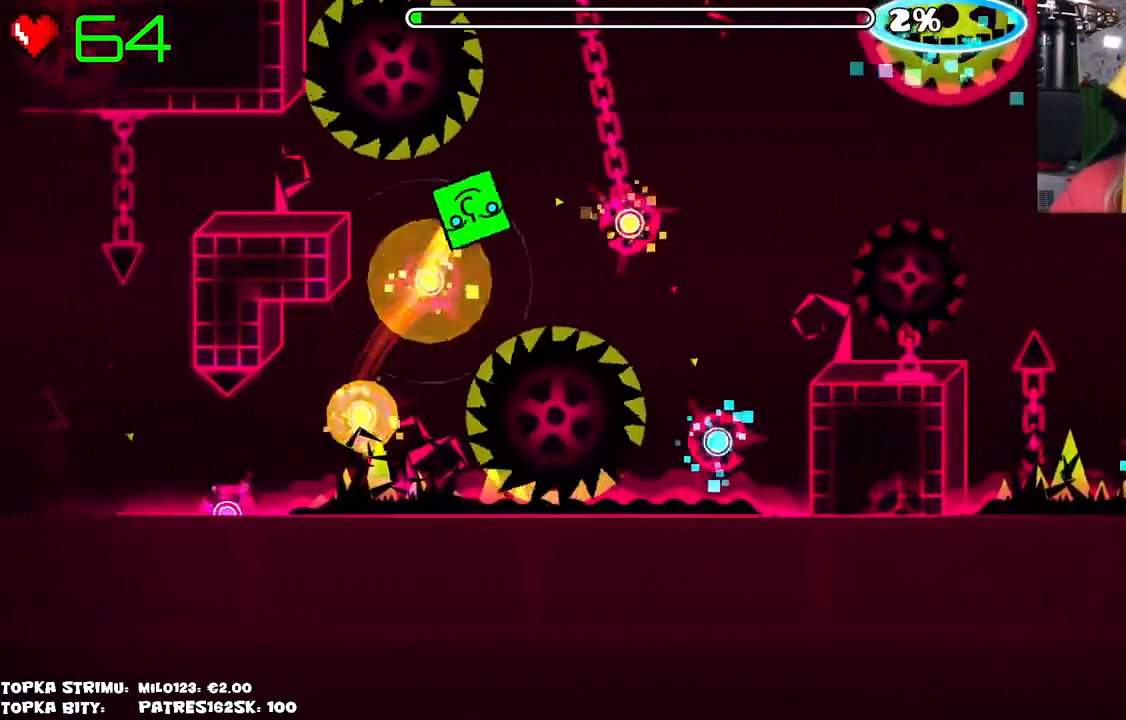
{"keys": [], "mouse": [], "events": [[50, "mouse_left", "down"], [134, "mouse_left", "up"]]}